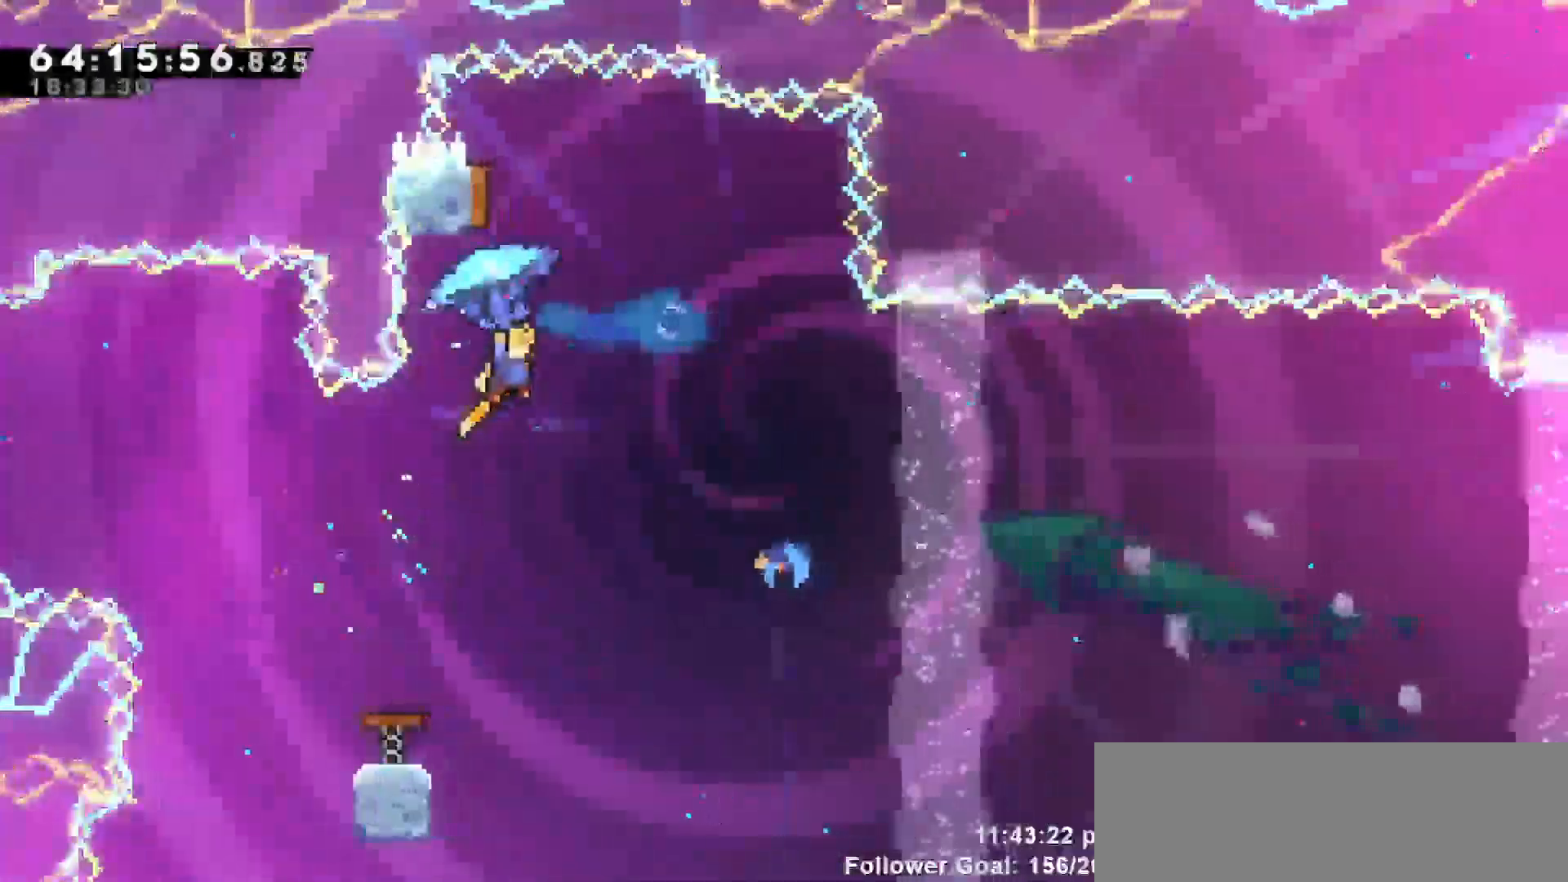
Gameplay with keyboard; each line is a JSON object with the keys held at the frame after it. "events" lists presses ("down") and releases ("up") of "dash", "demo", "down", "escape", "grab", "jump", "jump2", "left", "return", "right", "talk" and "up" between this image and that frame as [ms after this image, input, new state], when the widget could be followed in between. No other keys are recorded. Mouse input is not recorded. Key names are as the overlay labels them; some are game actions (e.g. jump) rather than physical keys.
{"keys": ["left", "right"], "events": [[83, "left", "down"], [133, "right", "up"], [467, "grab", "up"], [467, "right", "down"]]}
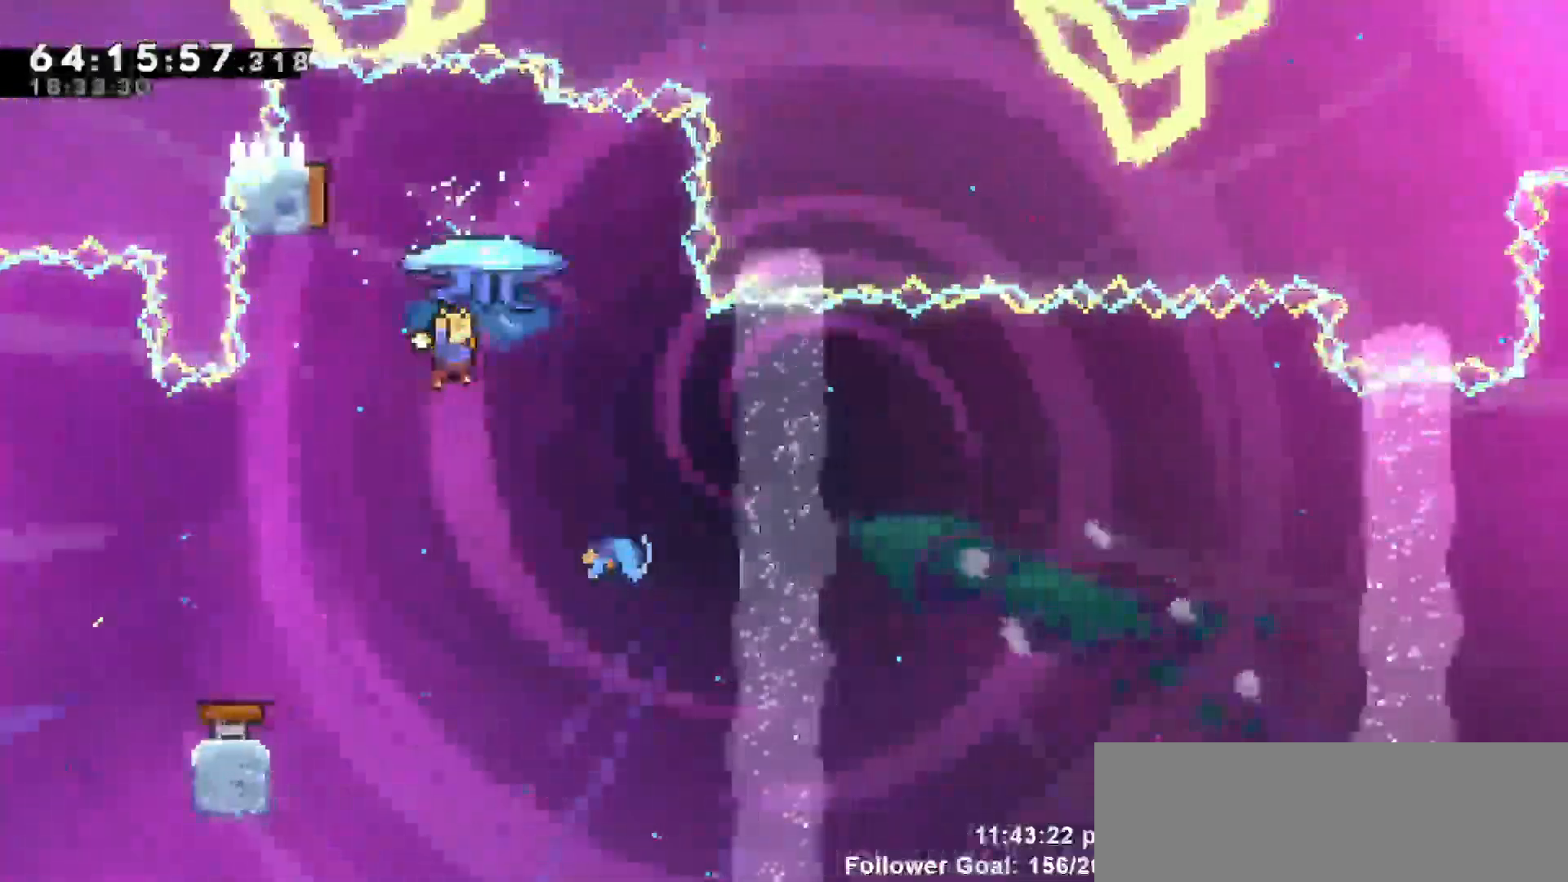
{"keys": ["right", "up"], "events": [[50, "left", "up"], [483, "up", "down"]]}
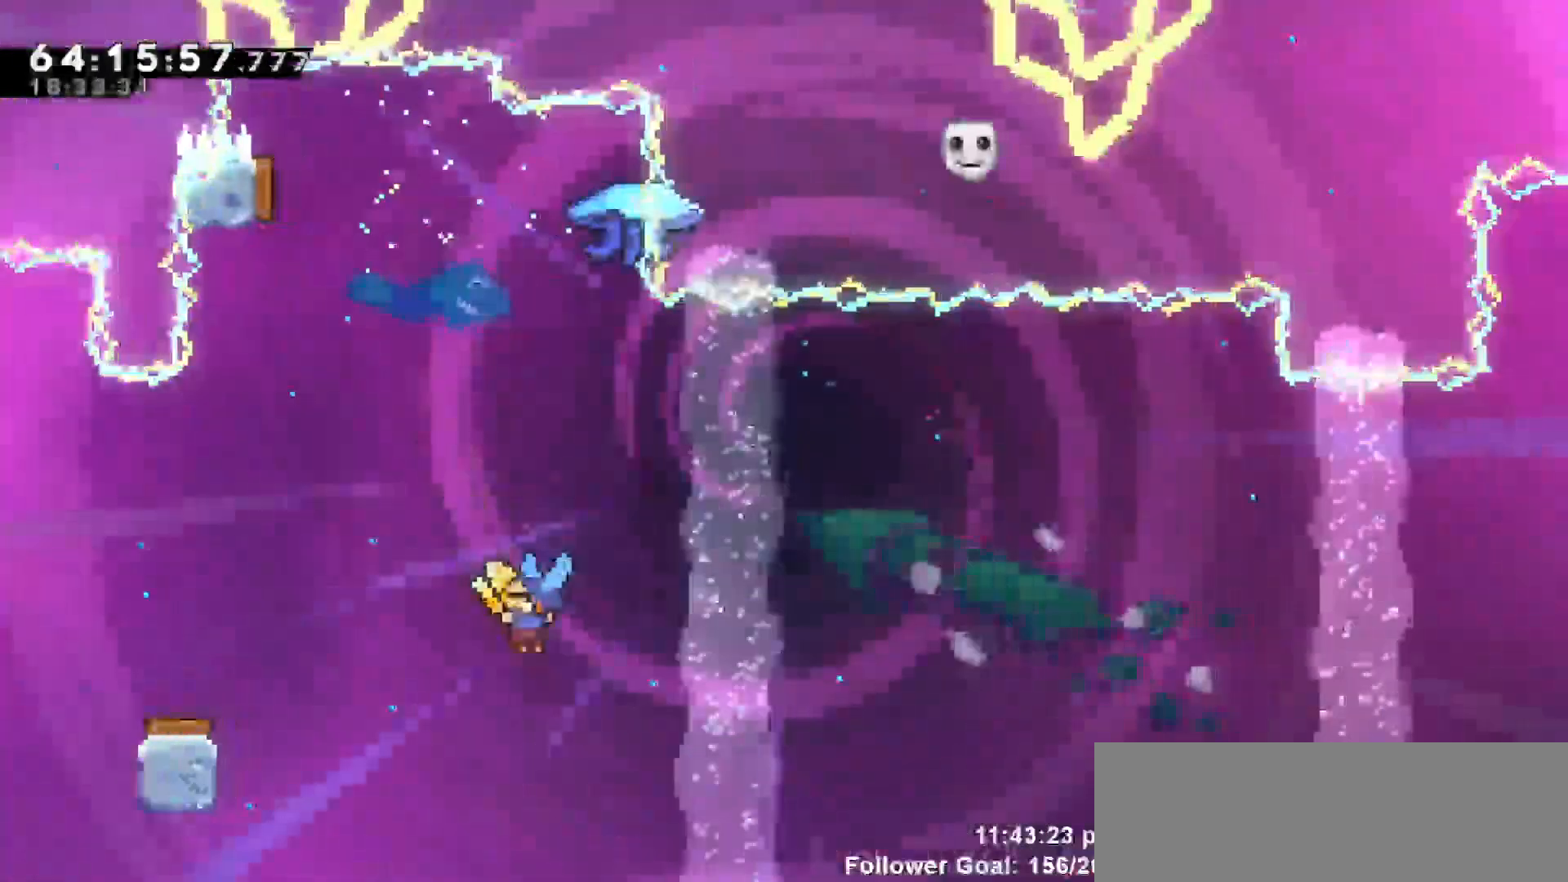
{"keys": ["down"], "events": [[50, "dash", "down"], [200, "dash", "up"], [250, "up", "up"], [350, "right", "up"], [383, "down", "down"]]}
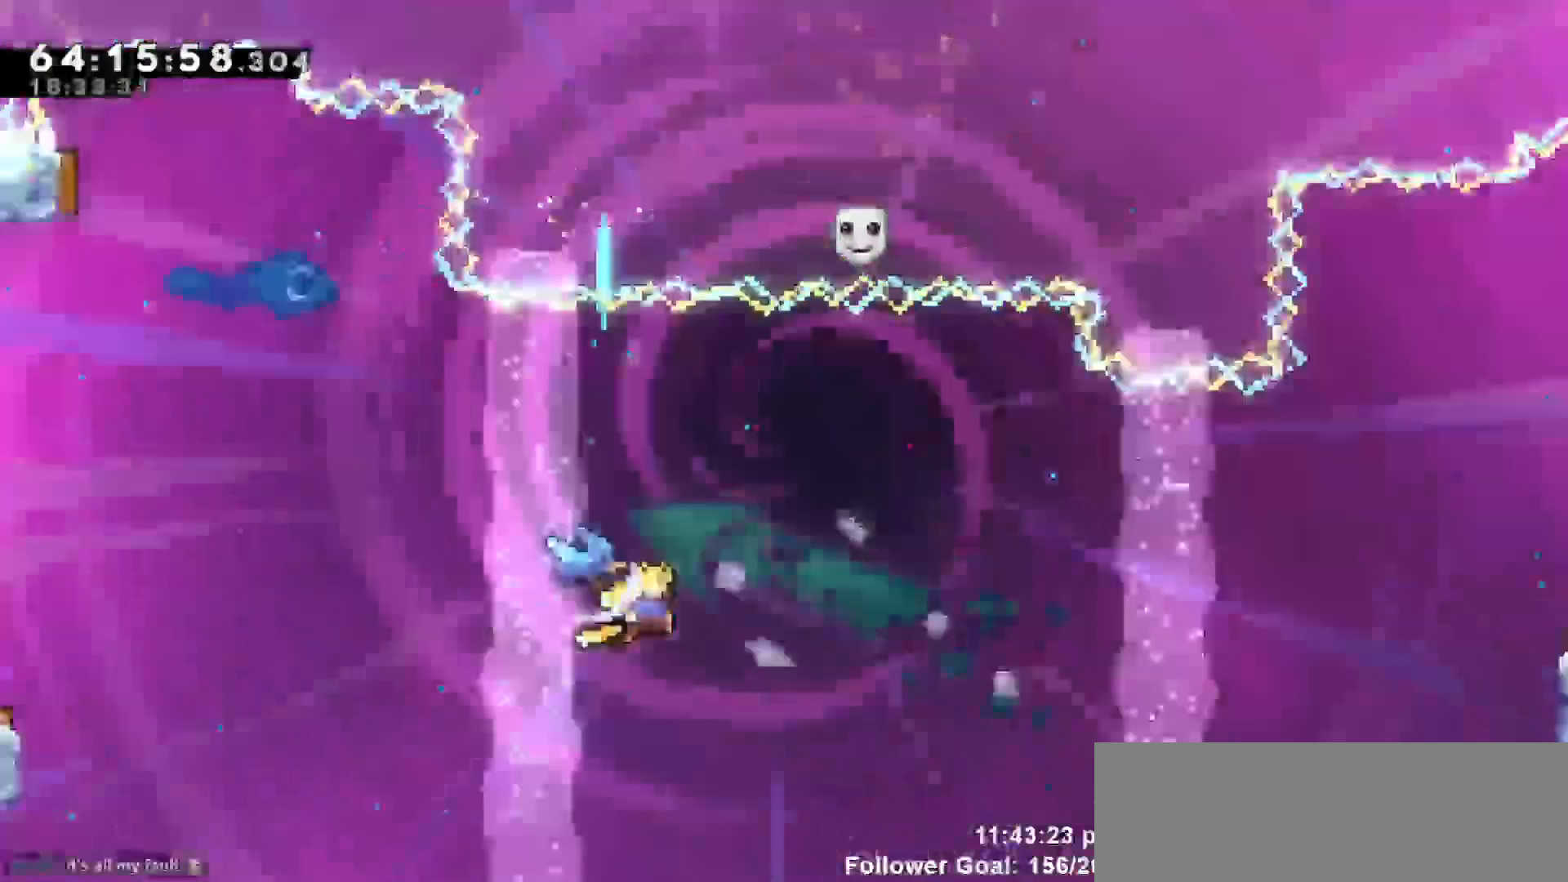
{"keys": ["down"], "events": []}